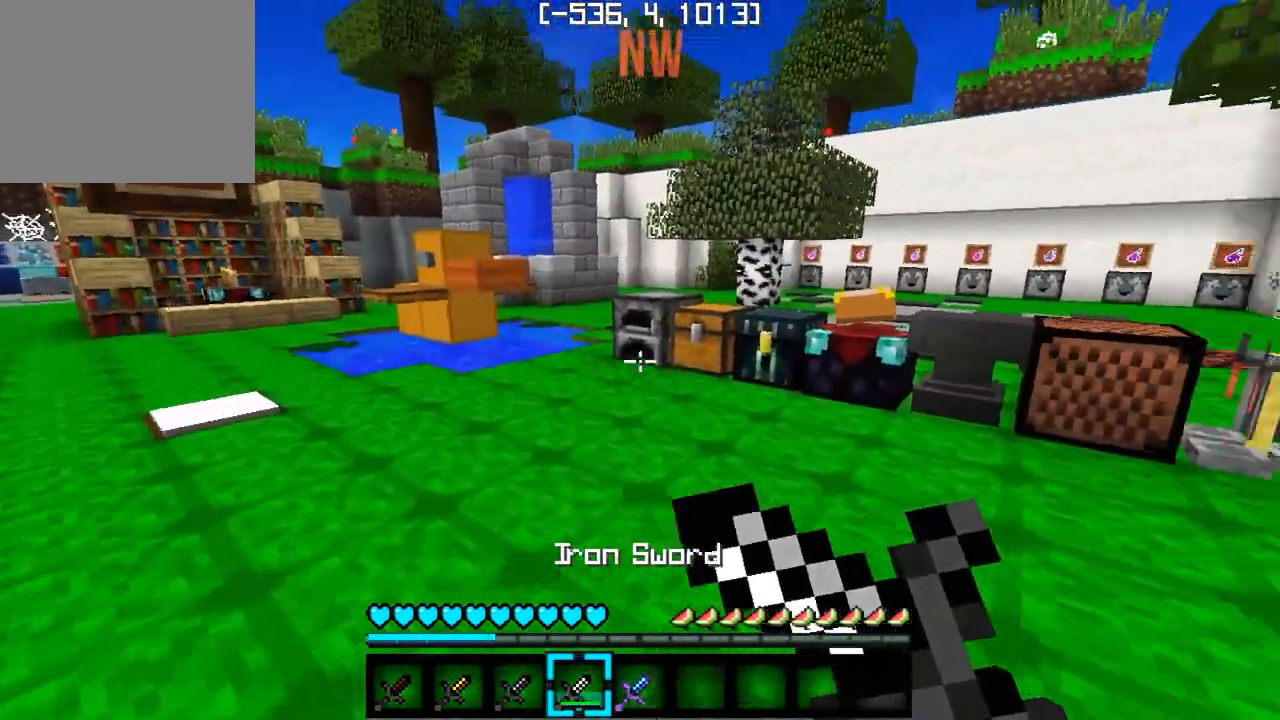
Gameplay with keyboard; each line is a JSON object with the keys held at the frame after it. "events" lists presses ("down") and releases ("up") of "a", "d", "s" and "w" between this image and that frame as [ms after this image, input, new state], when the widget could be followed in between. No other keys are recorded. Mouse input is not recorded.
{"keys": ["w"], "events": []}
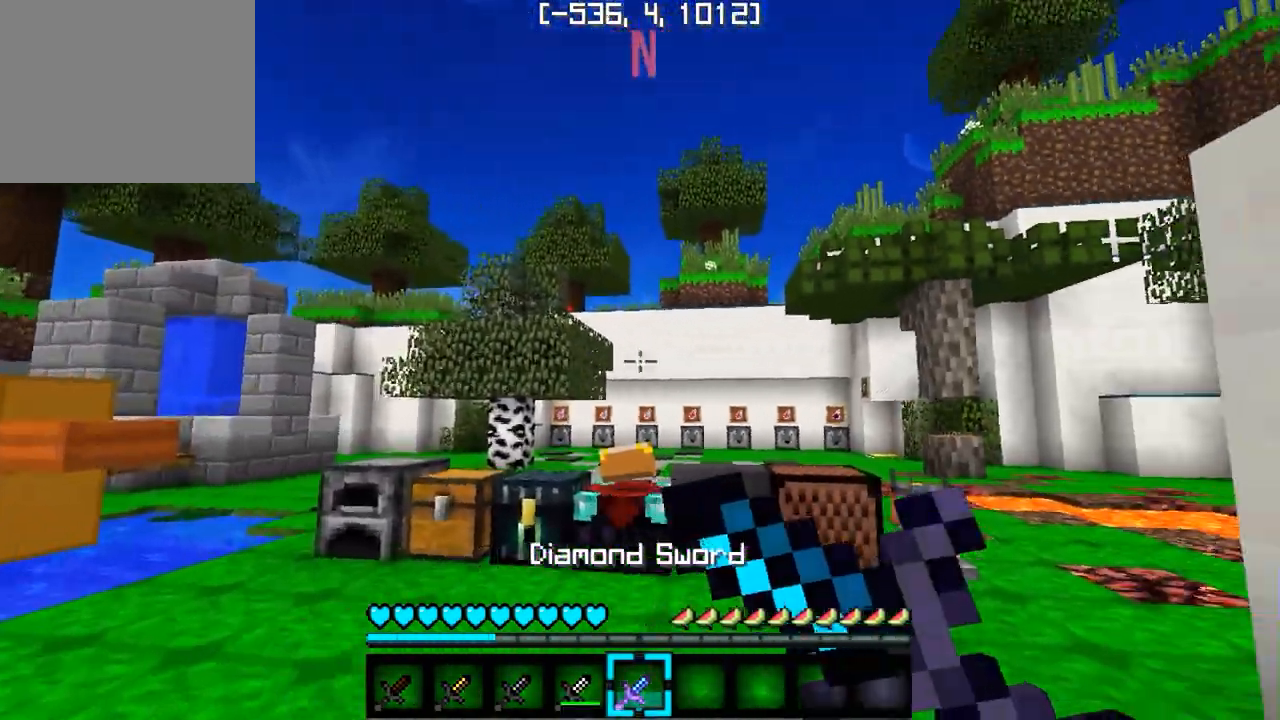
{"keys": ["w"], "events": []}
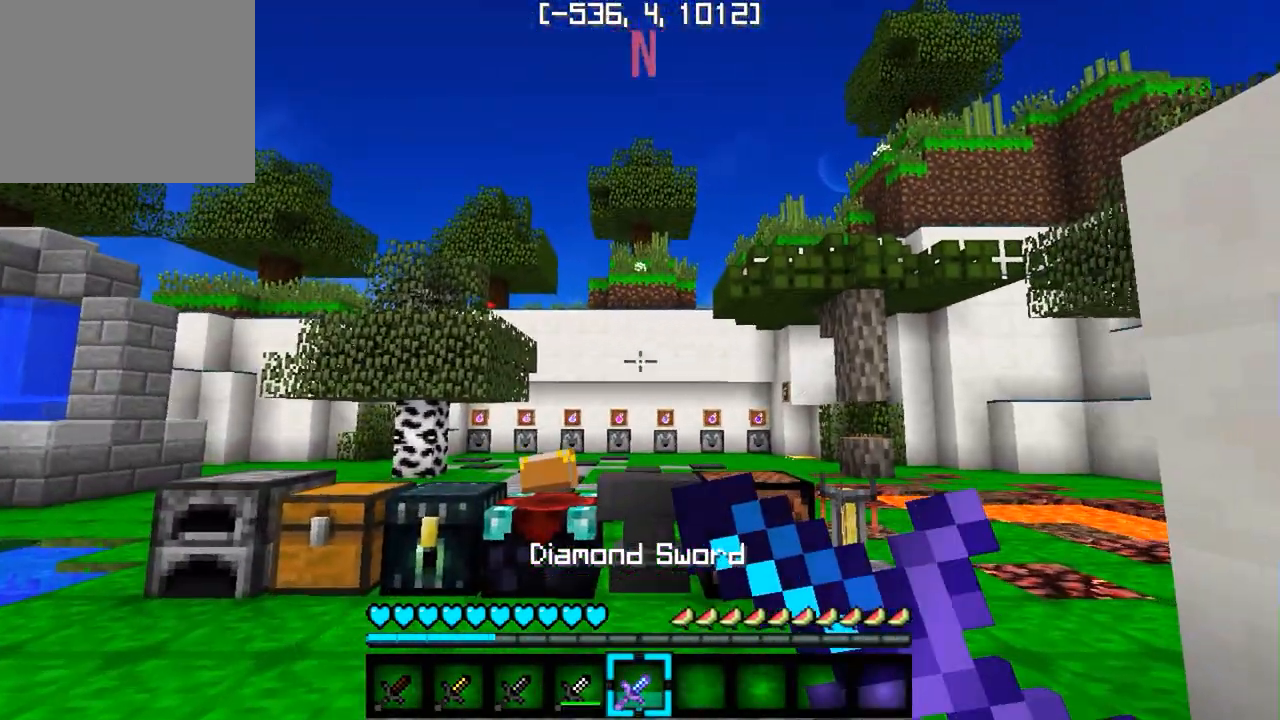
{"keys": ["w"], "events": []}
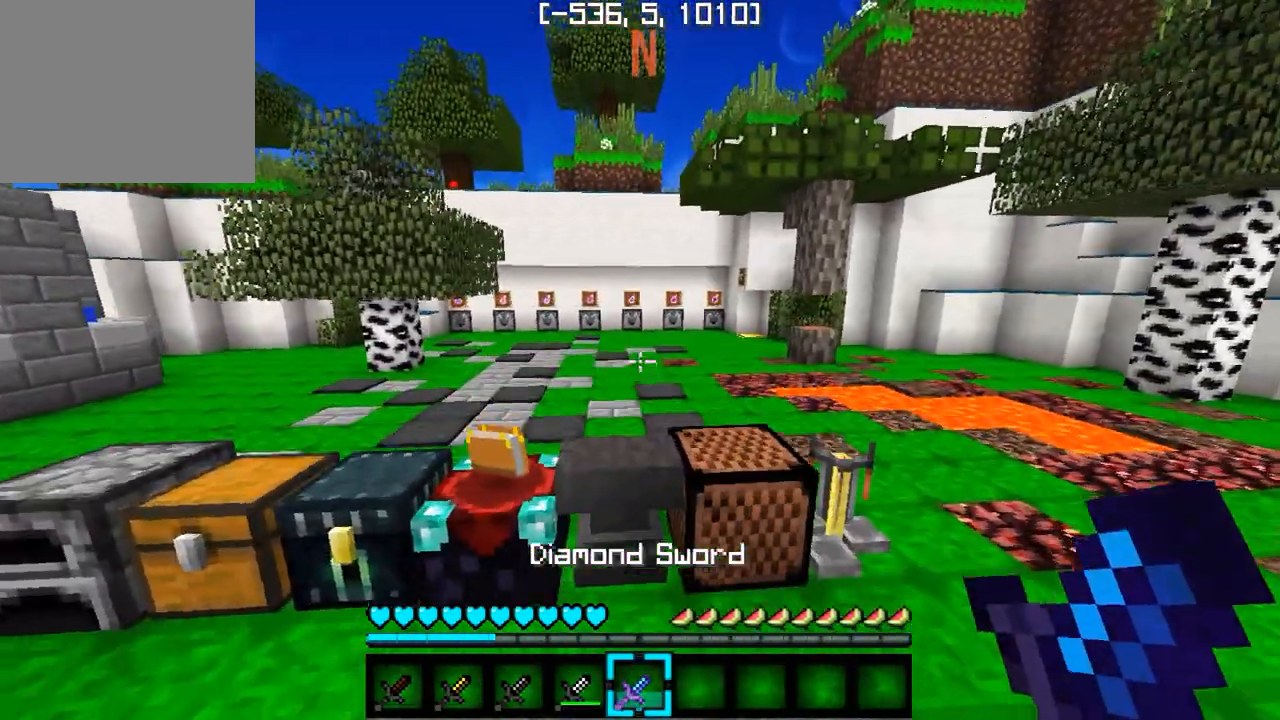
{"keys": ["a", "w"], "events": [[450, "a", "down"]]}
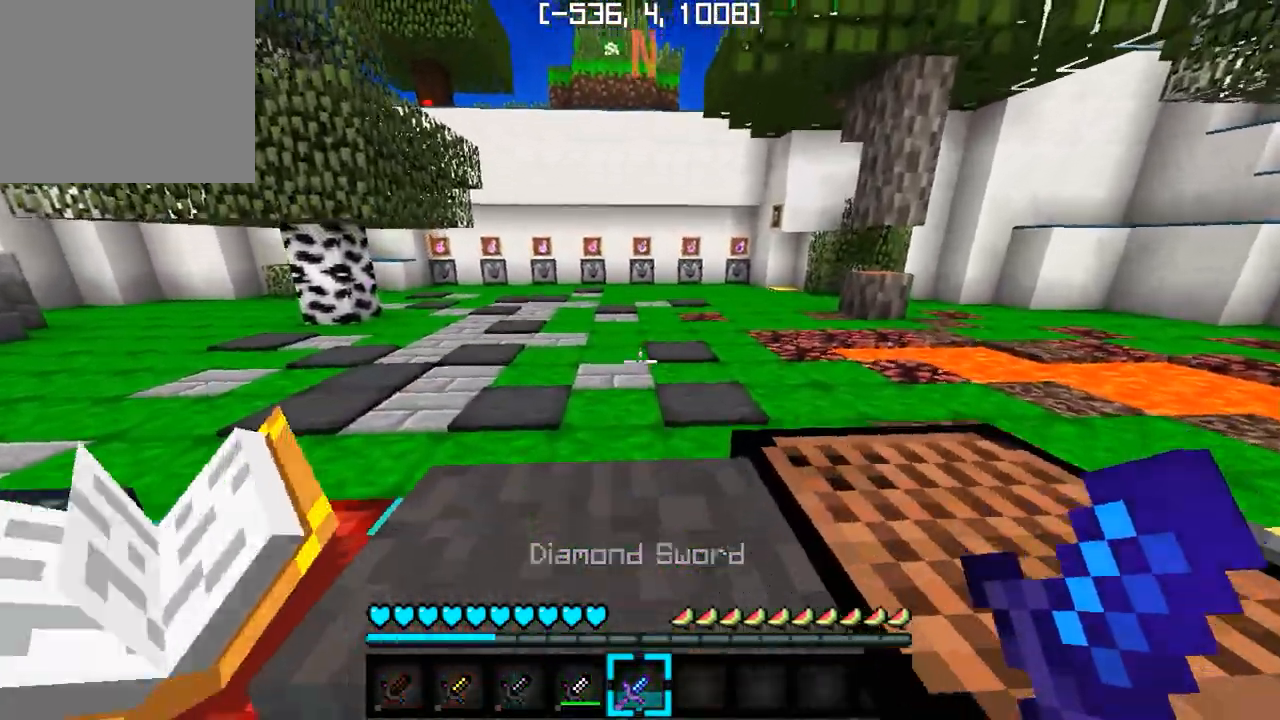
{"keys": ["a", "w"], "events": []}
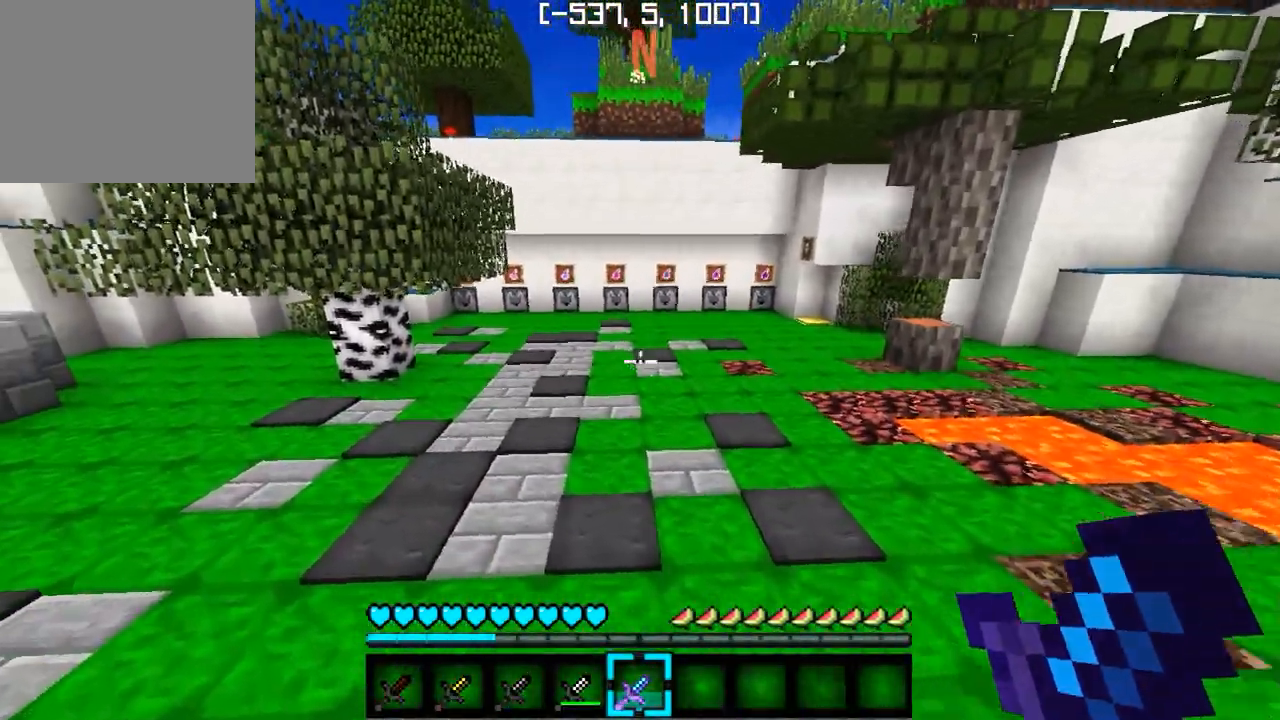
{"keys": ["w"], "events": [[183, "a", "up"]]}
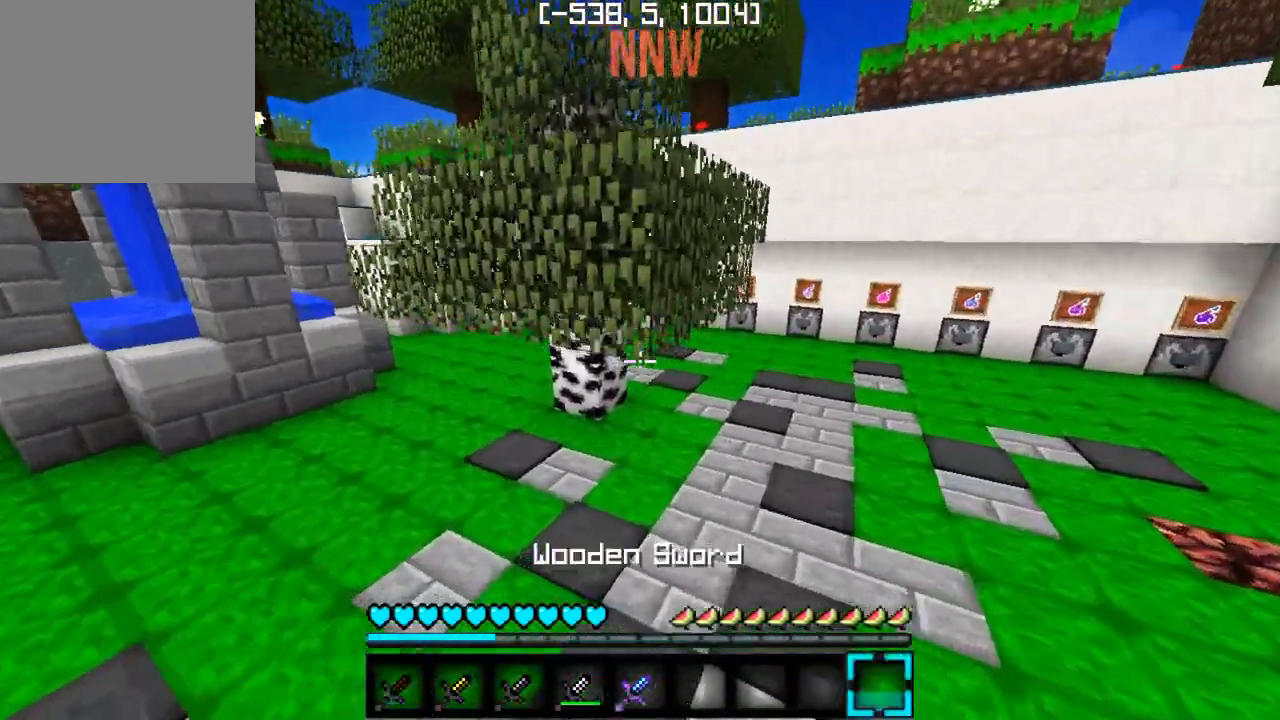
{"keys": ["w"], "events": []}
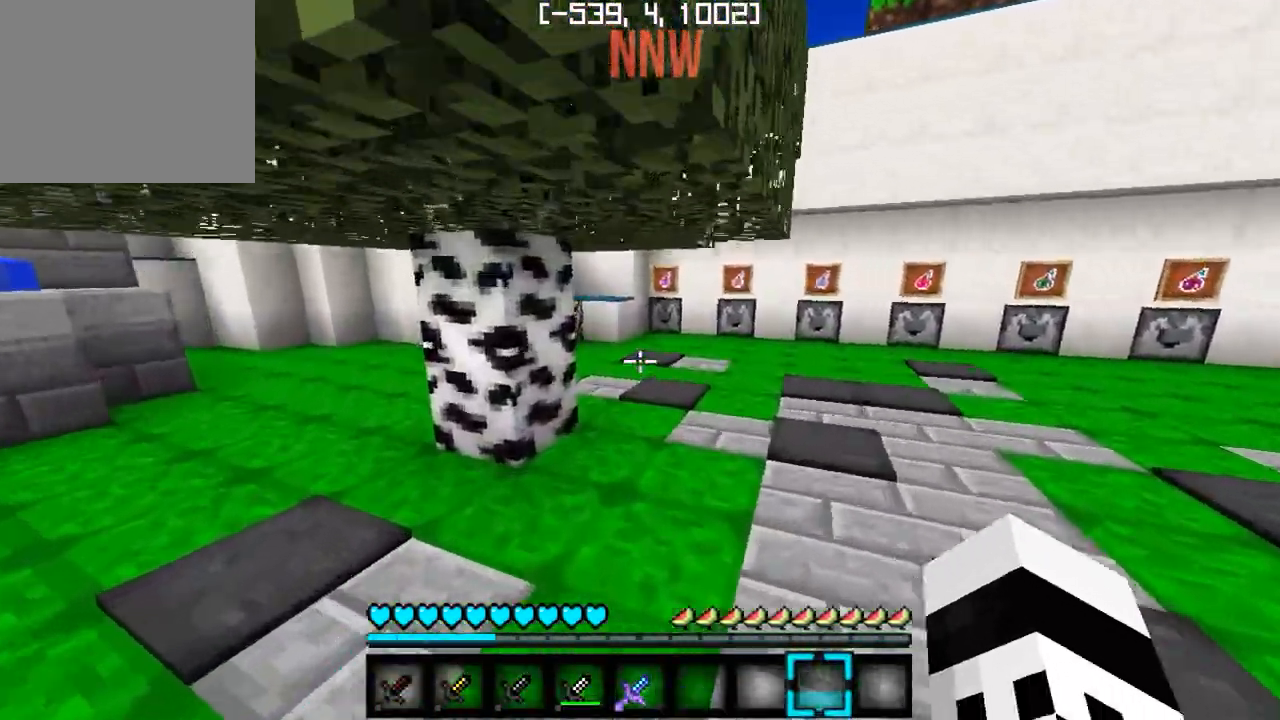
{"keys": ["w"], "events": []}
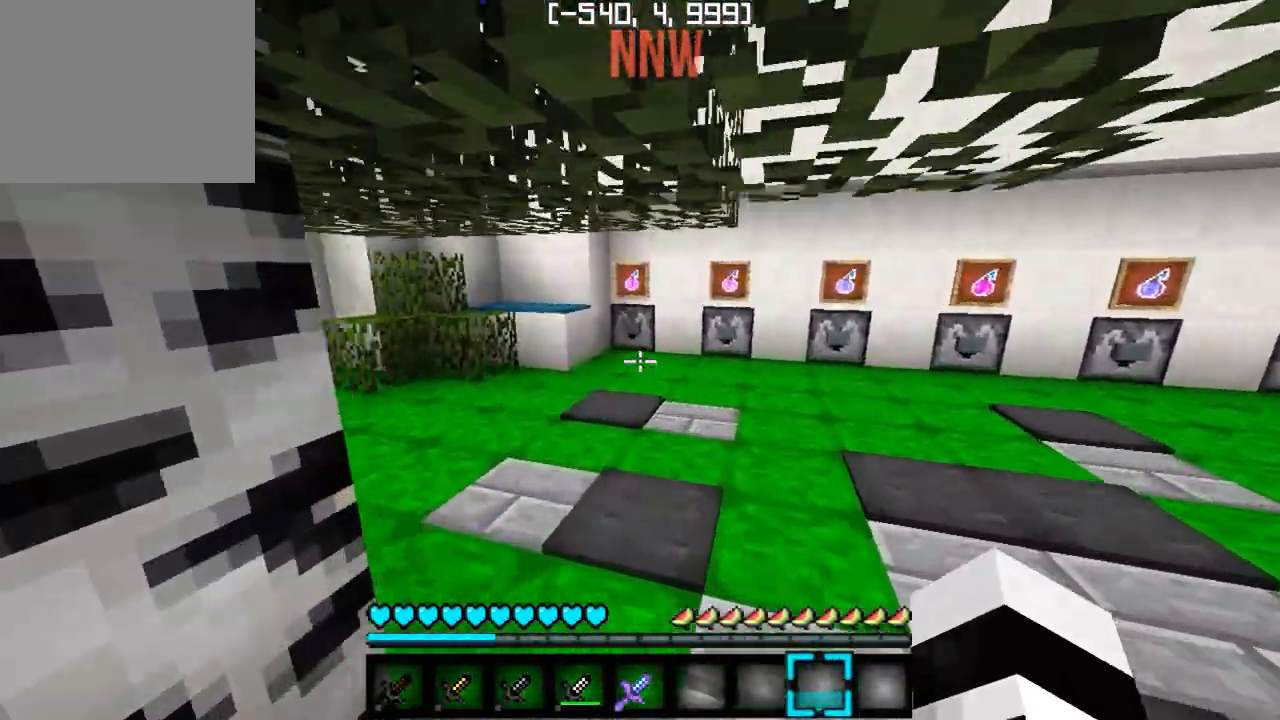
{"keys": ["a", "w"], "events": [[150, "a", "down"]]}
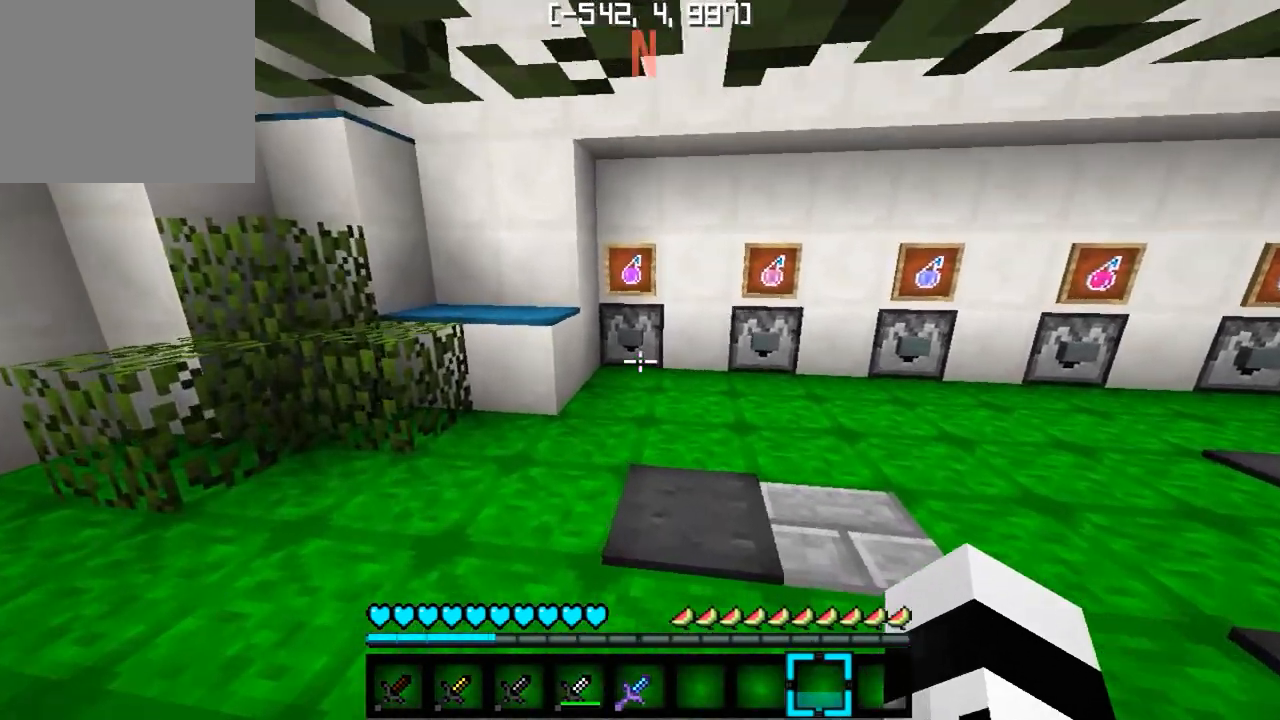
{"keys": [], "events": [[133, "a", "up"], [333, "w", "up"]]}
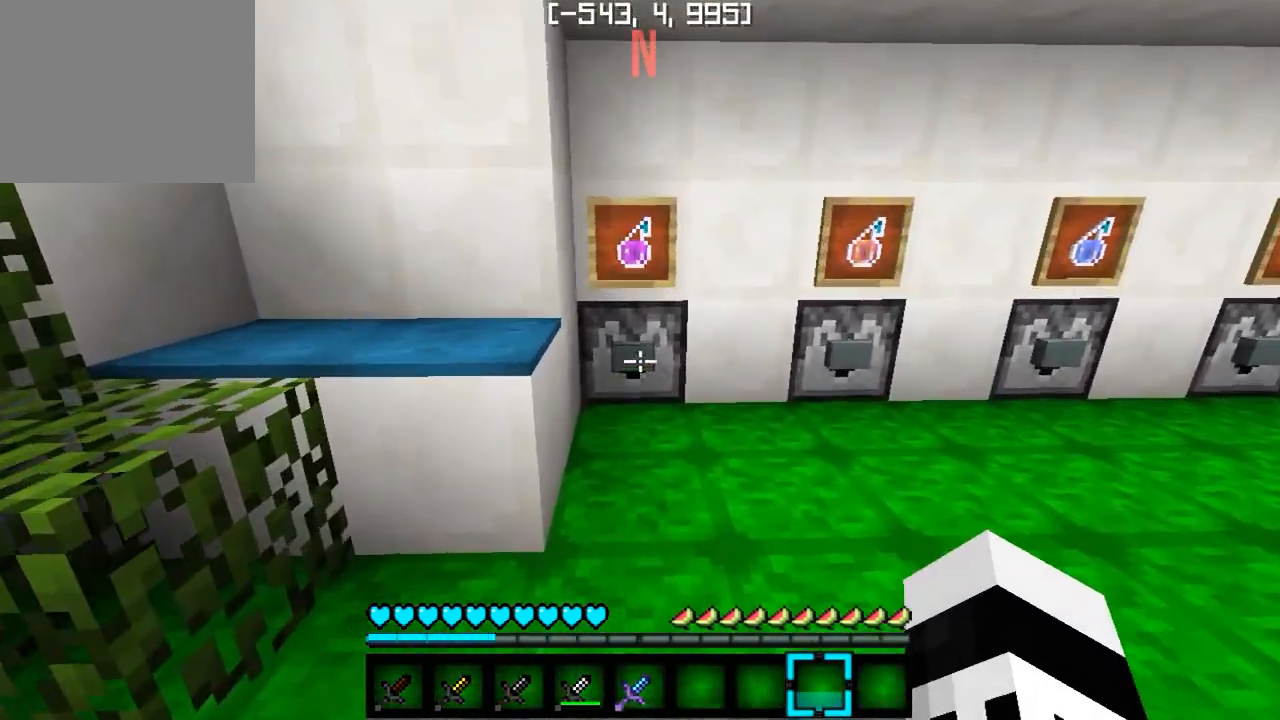
{"keys": [], "events": []}
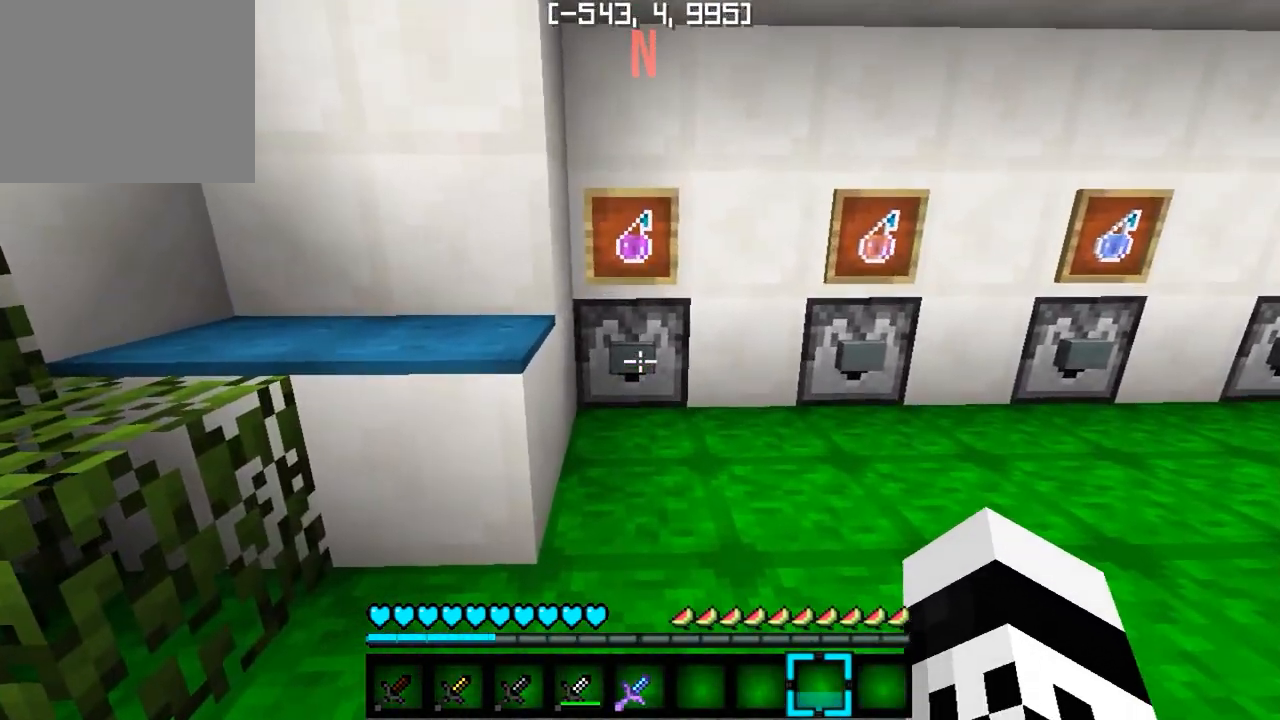
{"keys": ["d"], "events": [[483, "d", "down"]]}
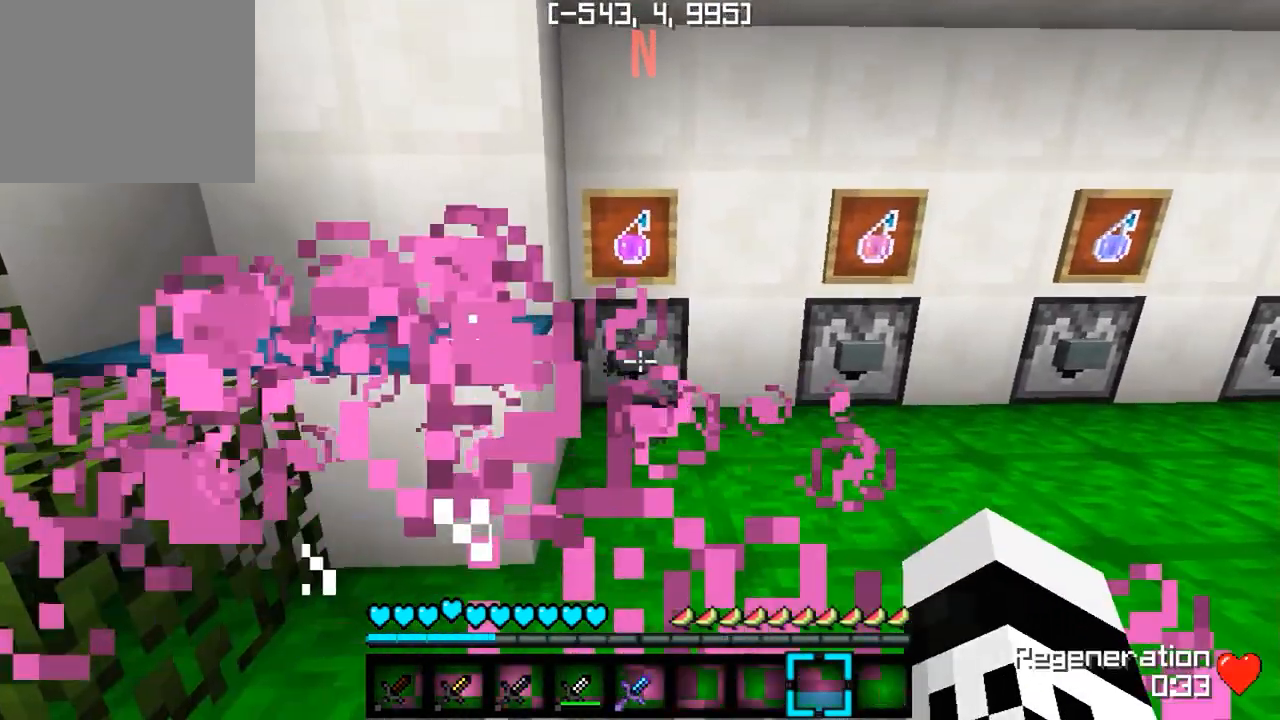
{"keys": [], "events": [[400, "d", "up"]]}
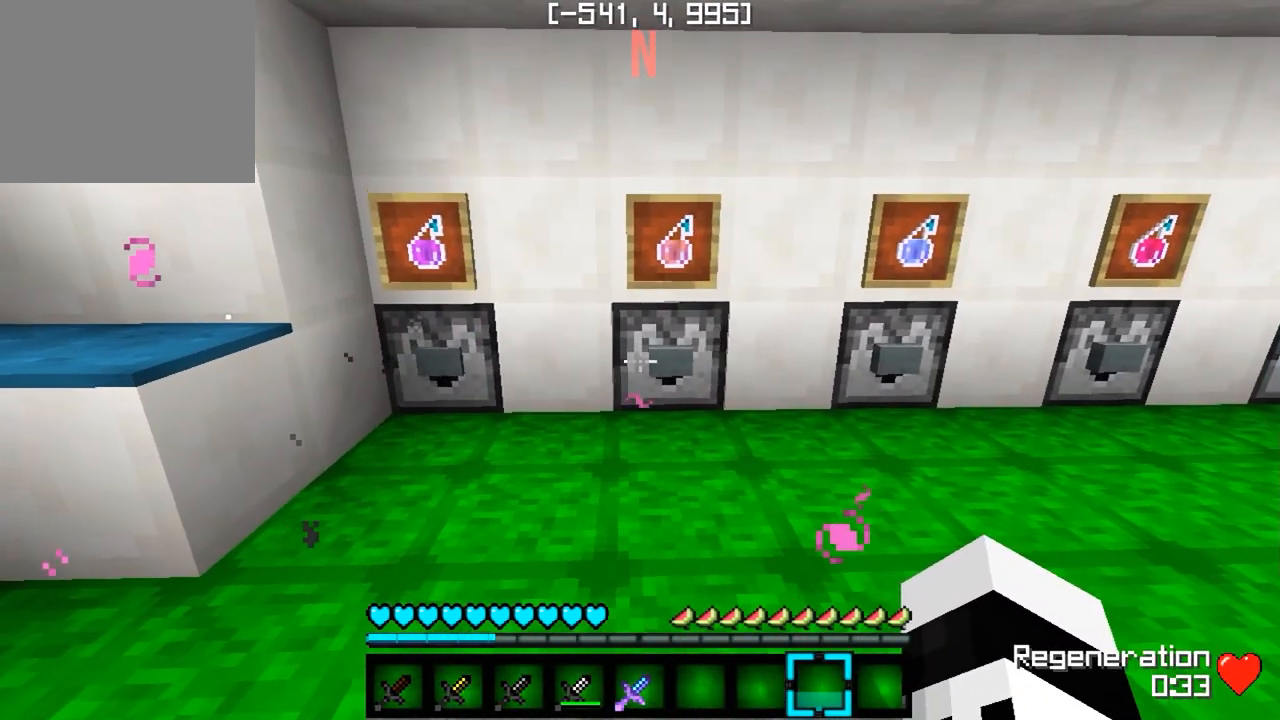
{"keys": [], "events": []}
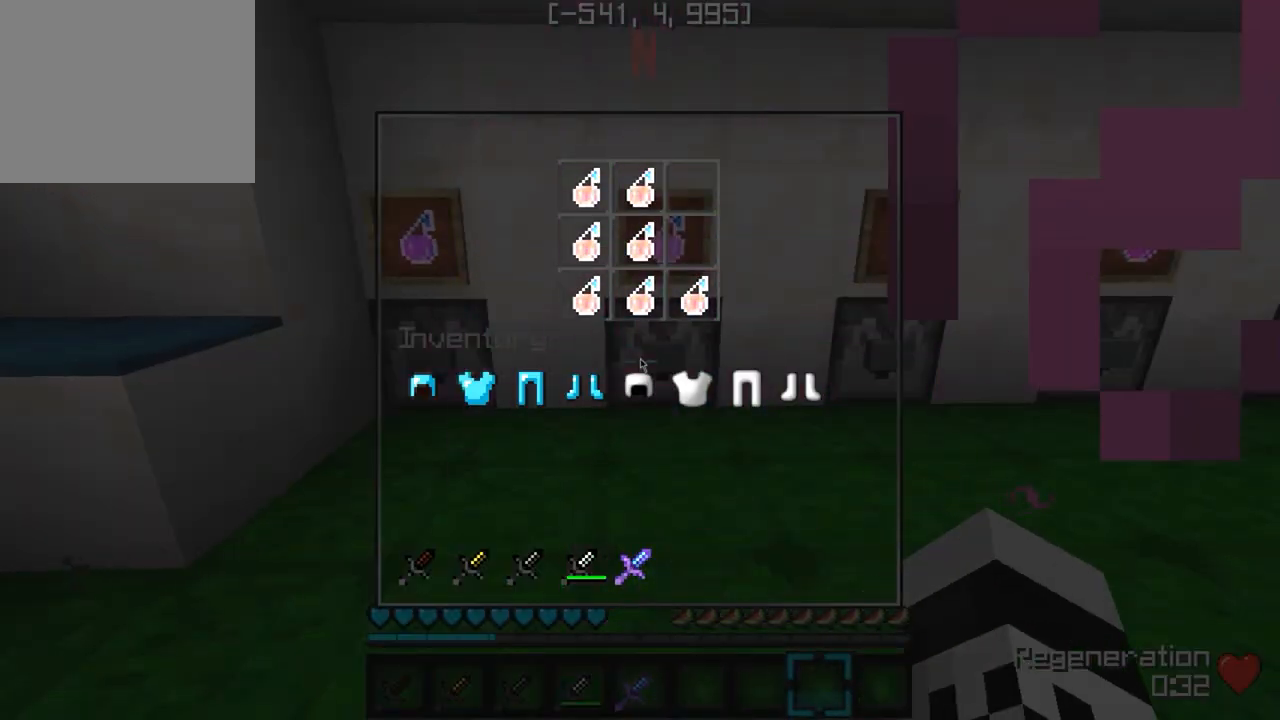
{"keys": [], "events": [[267, "d", "down"], [350, "d", "up"]]}
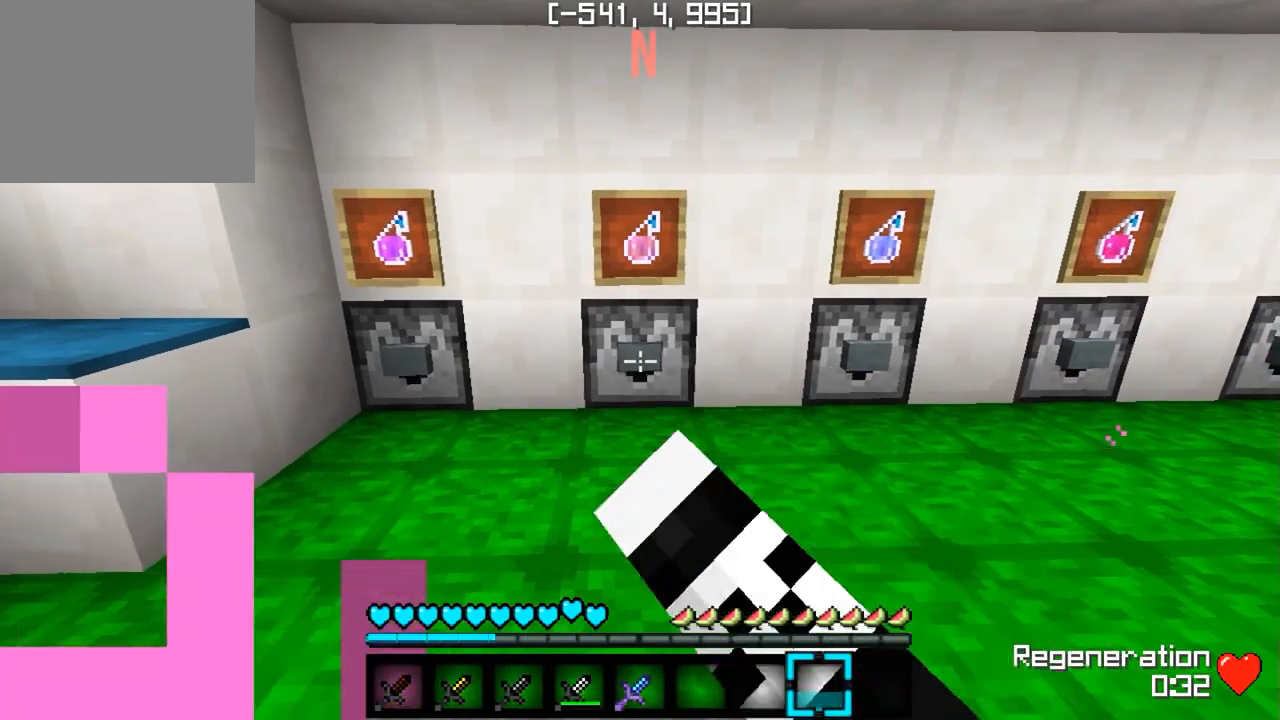
{"keys": ["d"], "events": [[200, "d", "down"]]}
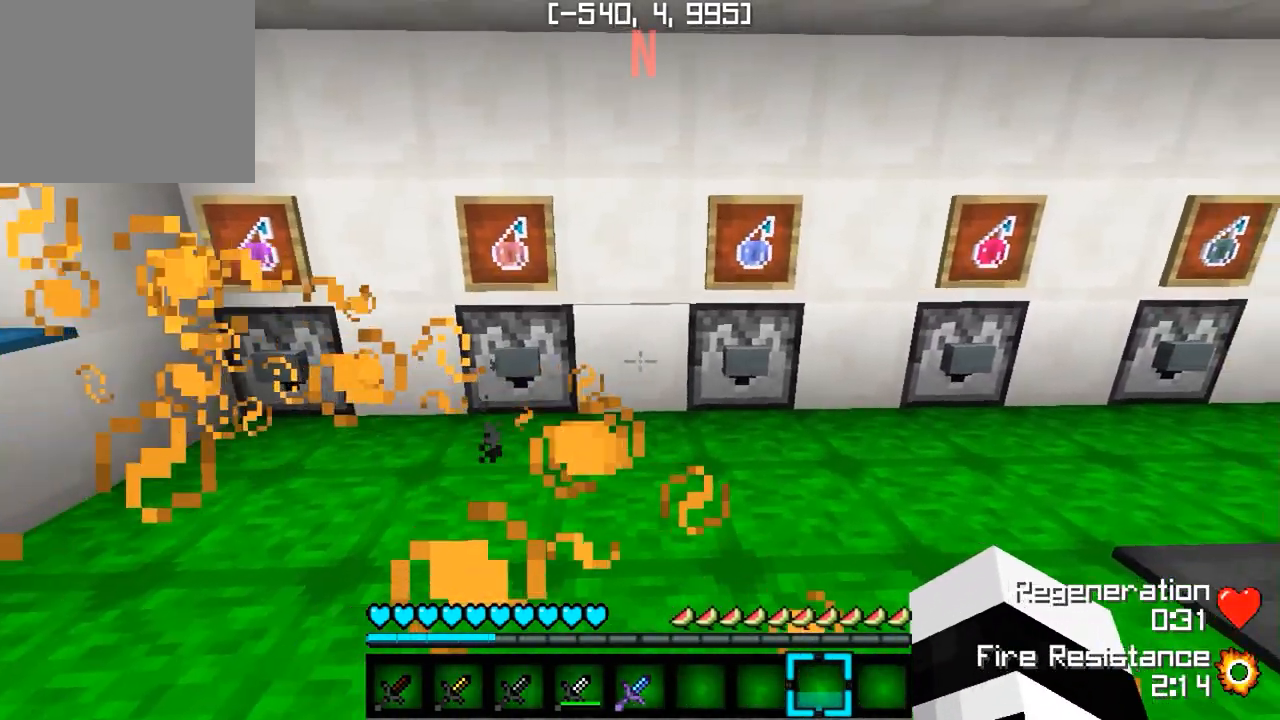
{"keys": [], "events": [[183, "d", "up"]]}
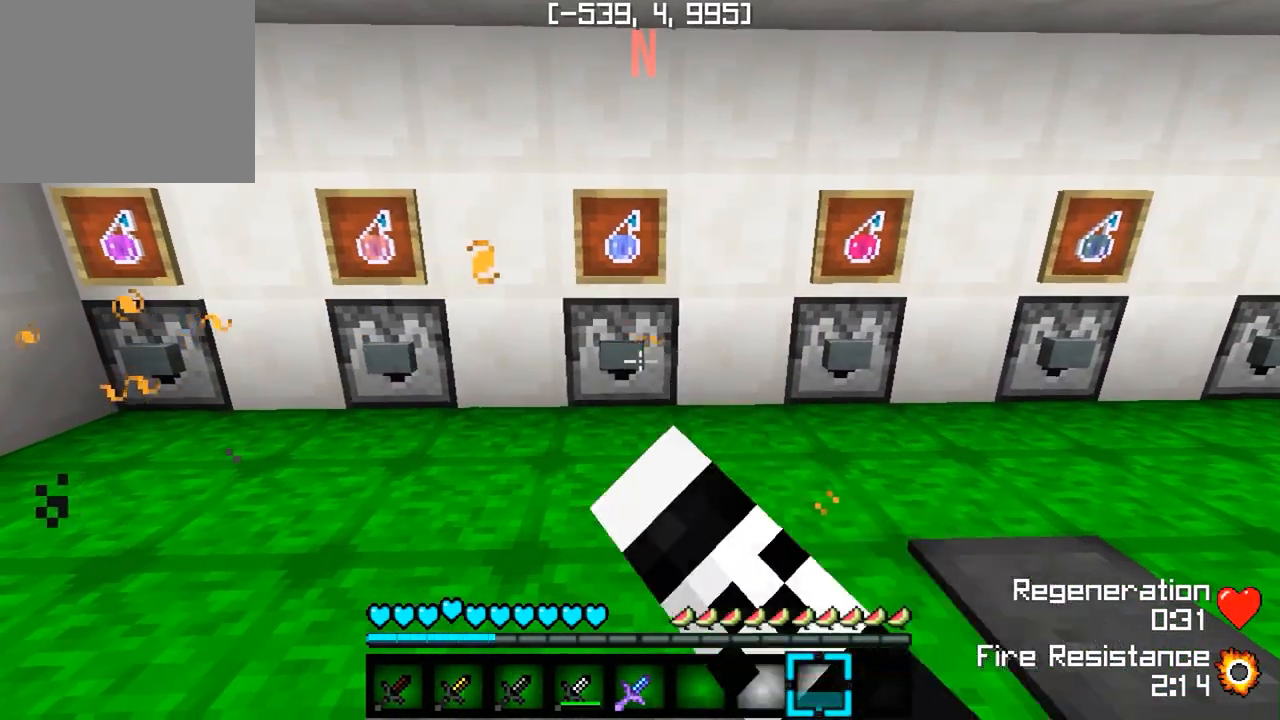
{"keys": ["d"], "events": [[367, "d", "down"]]}
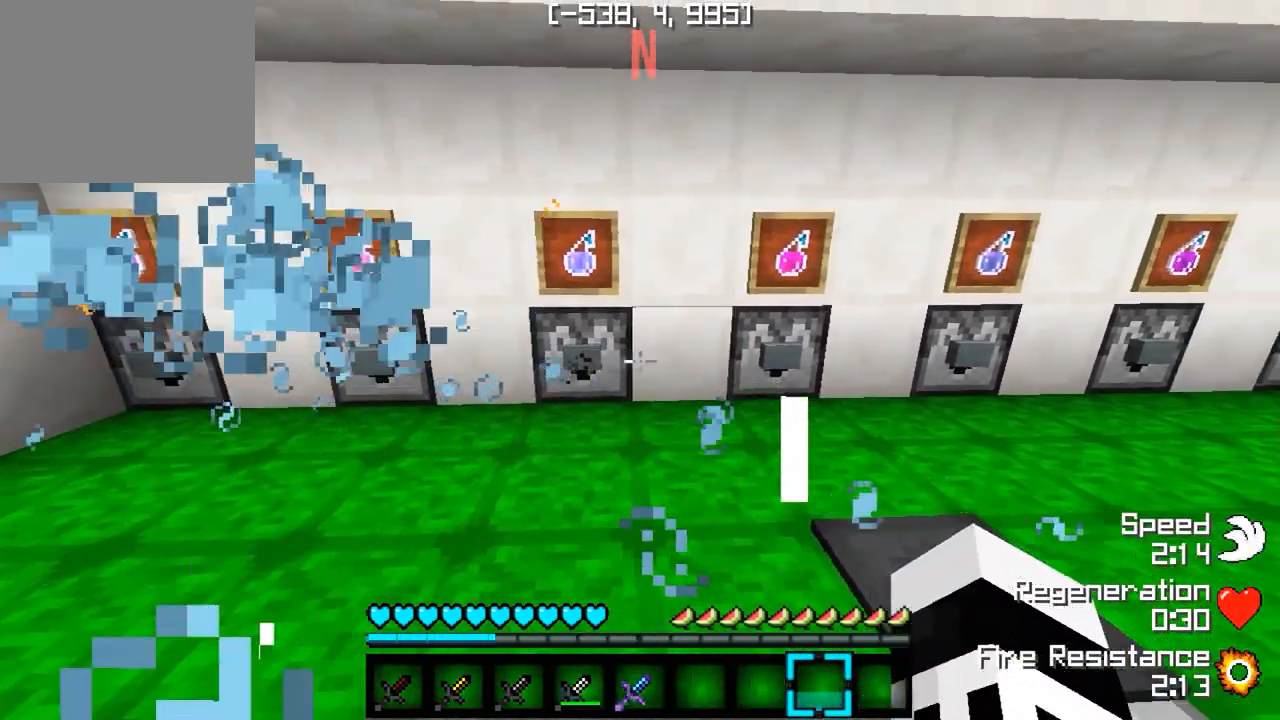
{"keys": [], "events": [[233, "d", "up"]]}
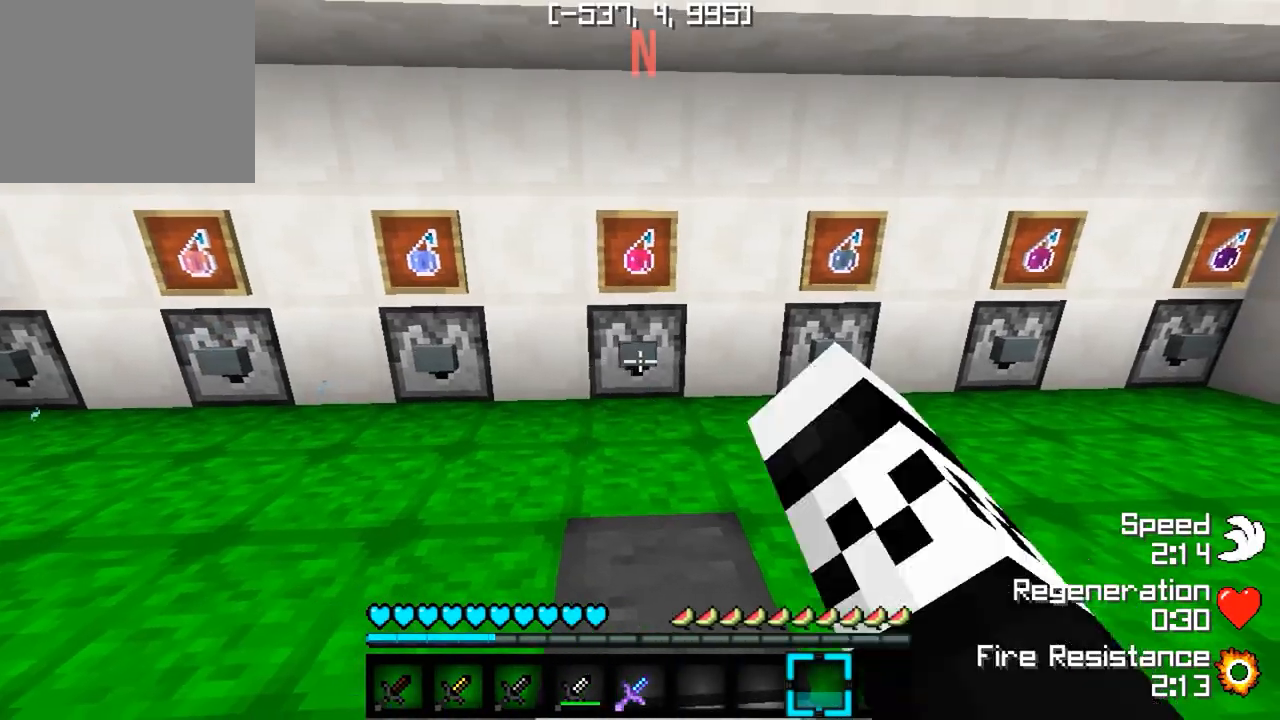
{"keys": ["d"], "events": [[250, "d", "down"]]}
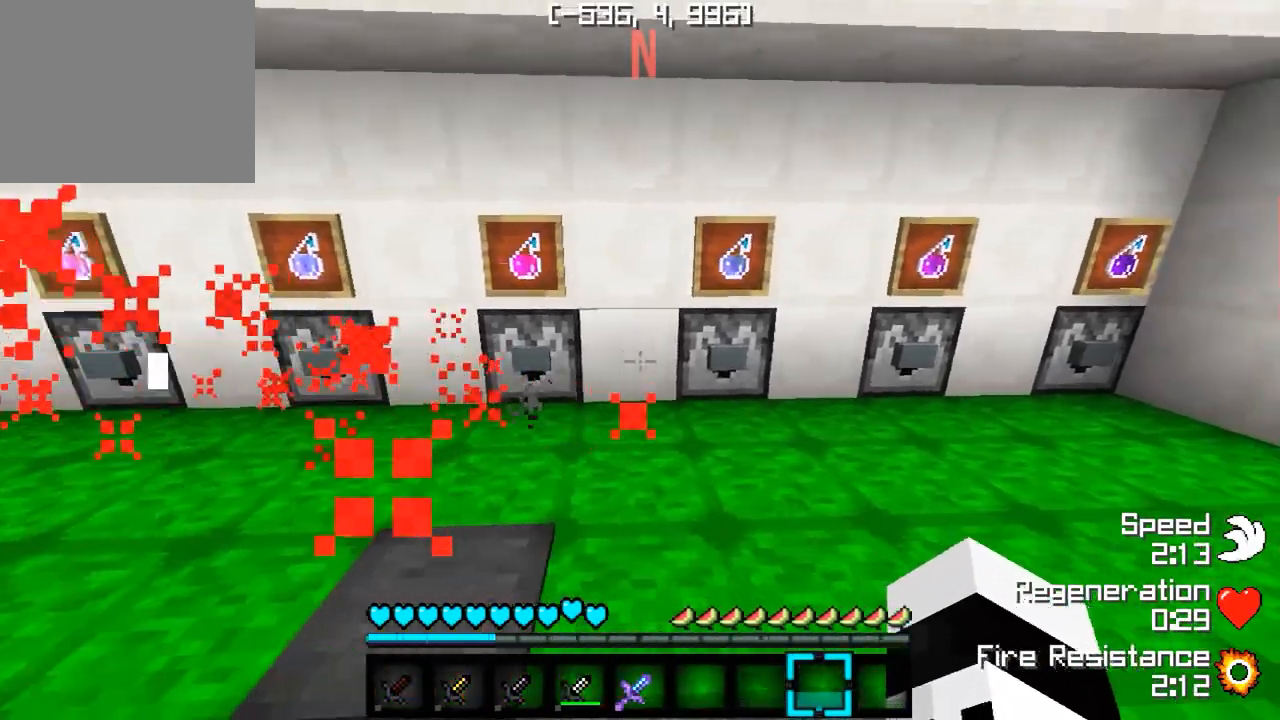
{"keys": [], "events": [[117, "w", "down"], [133, "d", "up"], [200, "w", "up"]]}
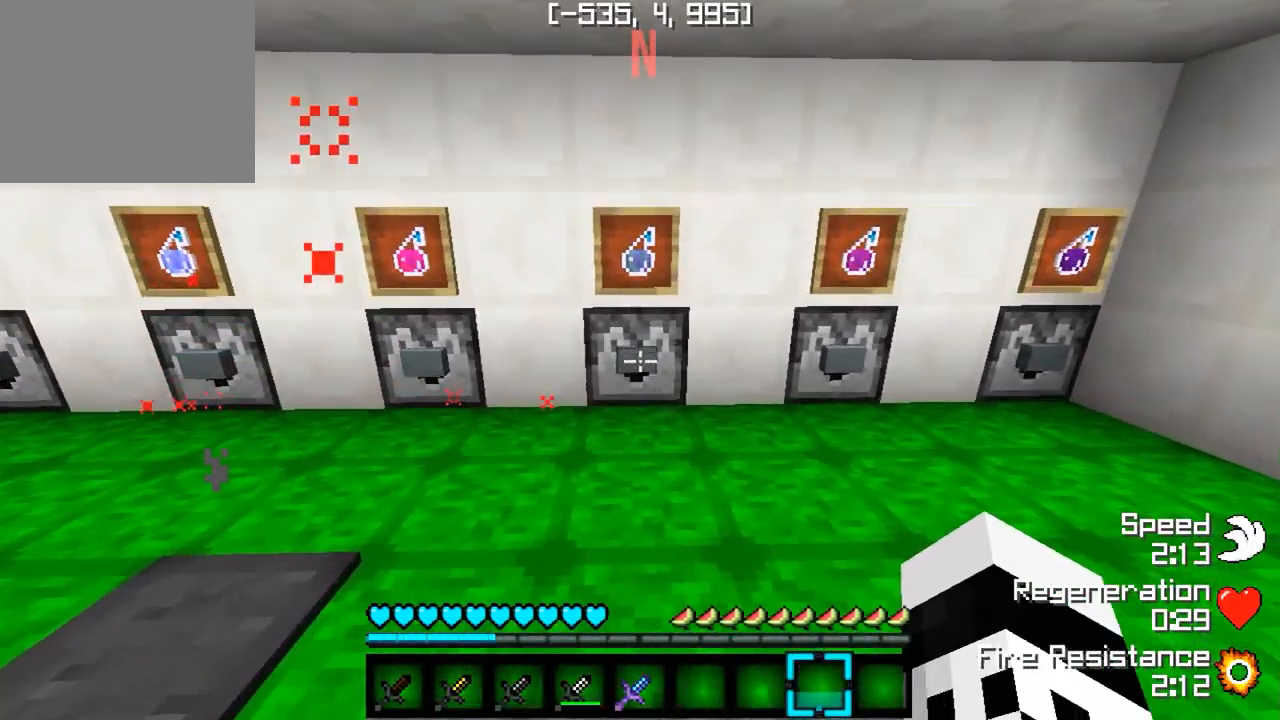
{"keys": ["d"], "events": [[367, "d", "down"]]}
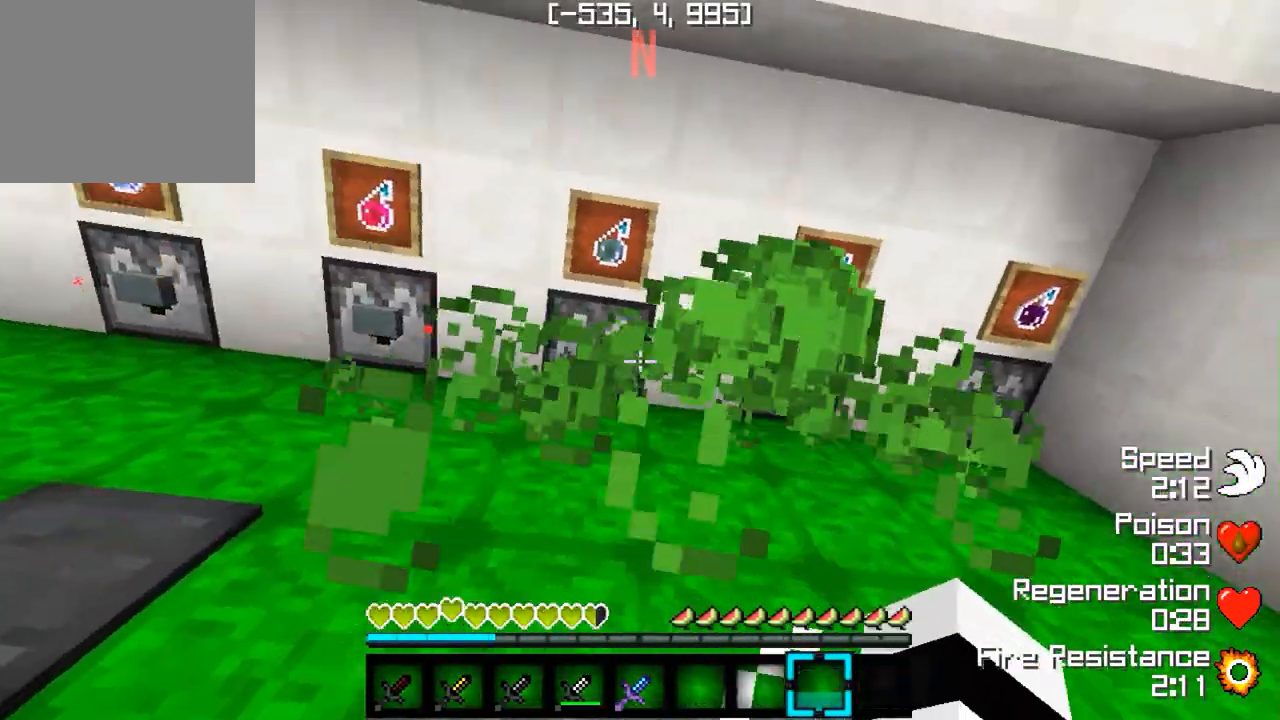
{"keys": [], "events": [[233, "d", "up"]]}
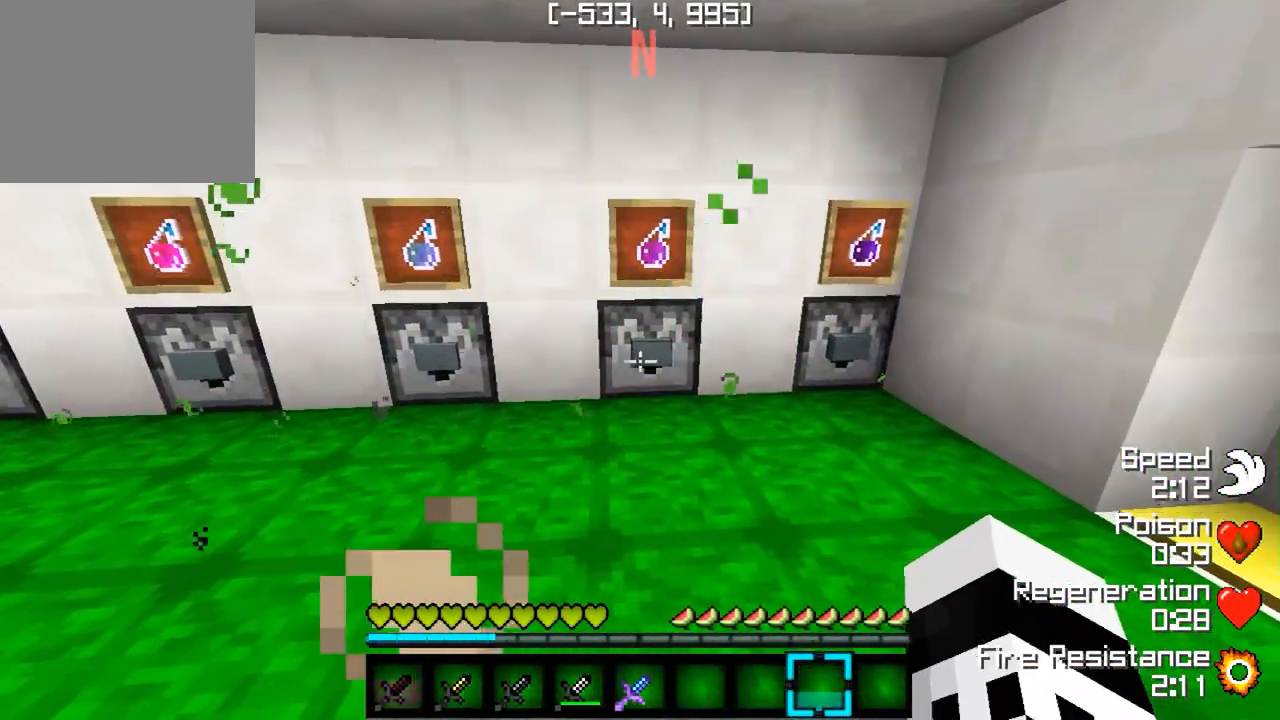
{"keys": ["d"], "events": [[383, "d", "down"]]}
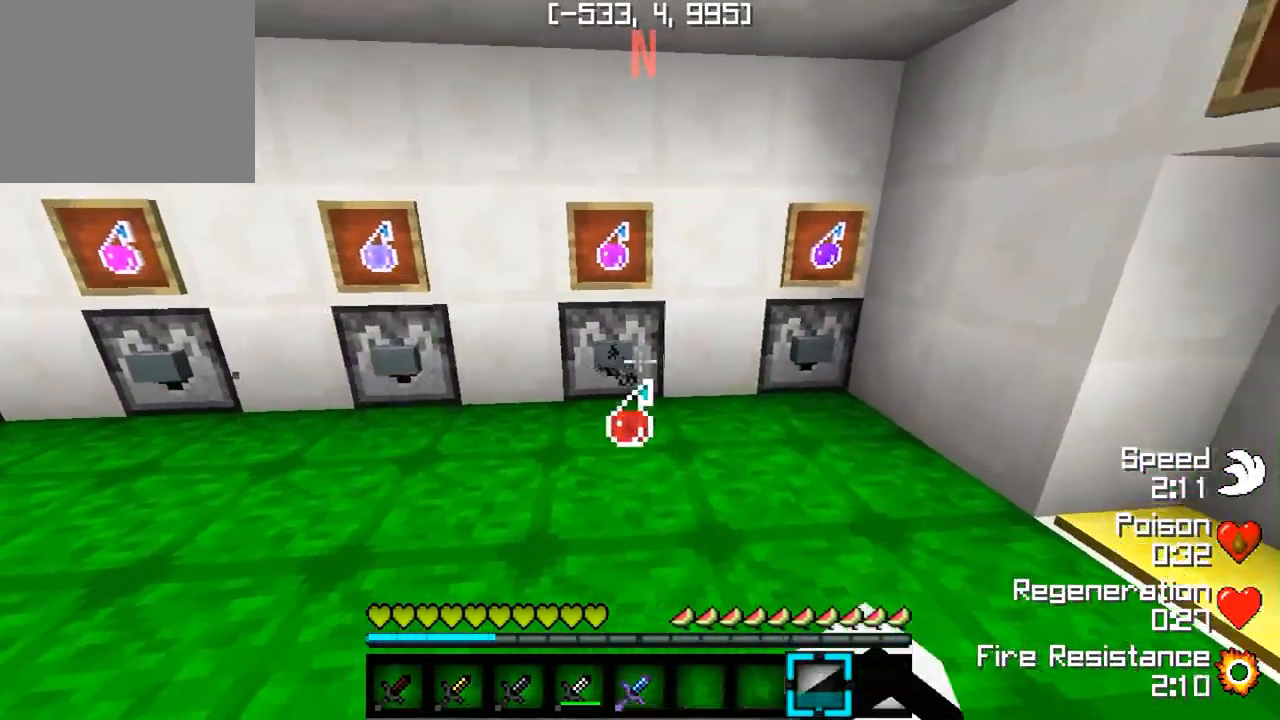
{"keys": ["d"], "events": [[200, "d", "up"], [417, "d", "down"]]}
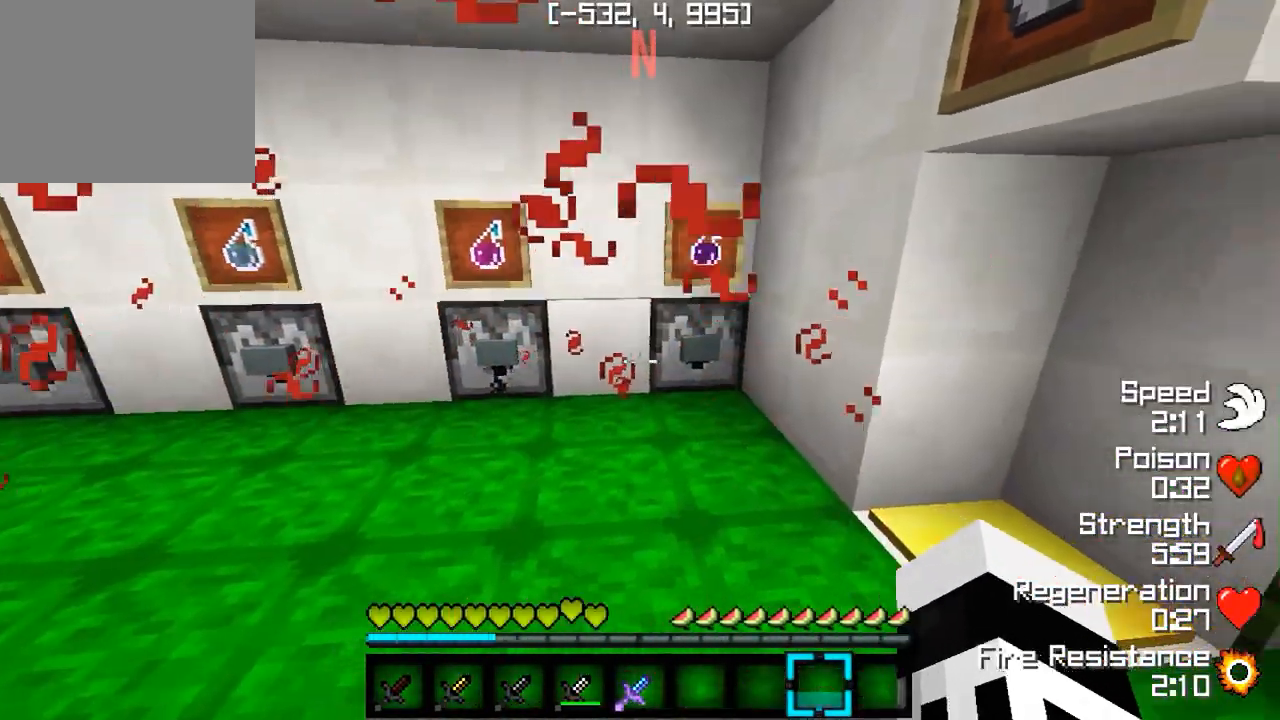
{"keys": [], "events": [[117, "d", "up"]]}
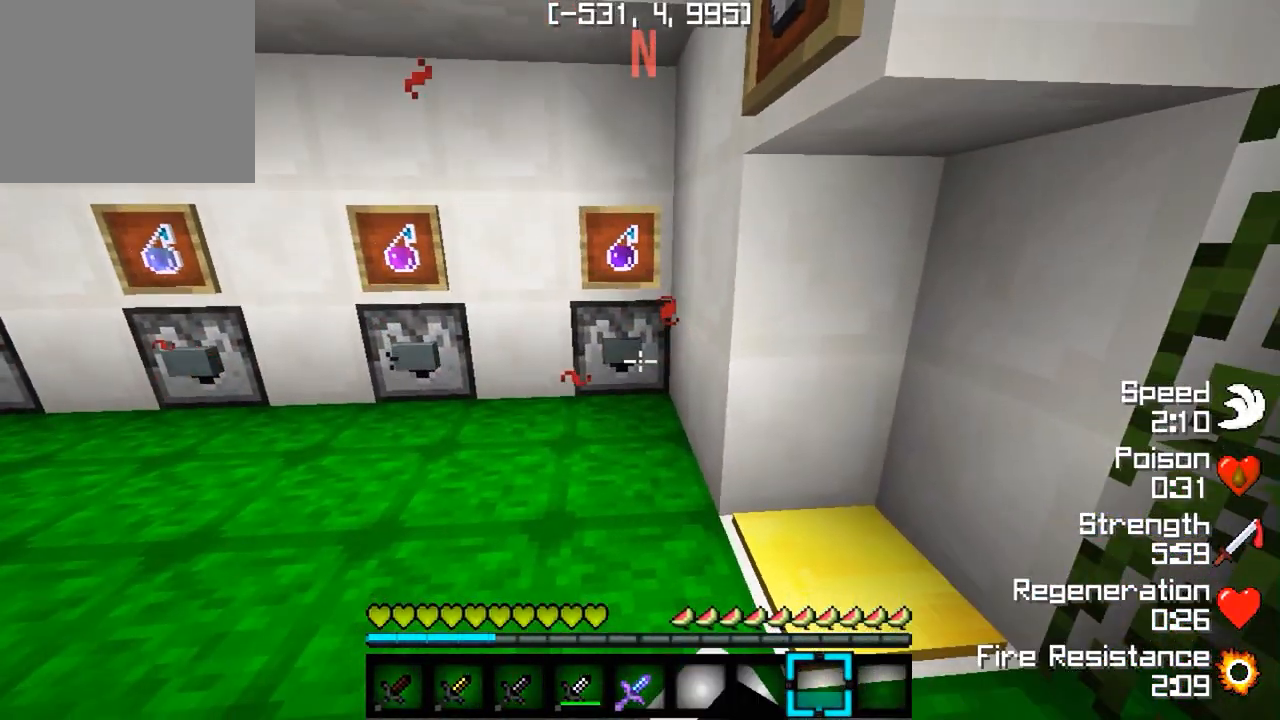
{"keys": ["w"], "events": [[367, "w", "down"]]}
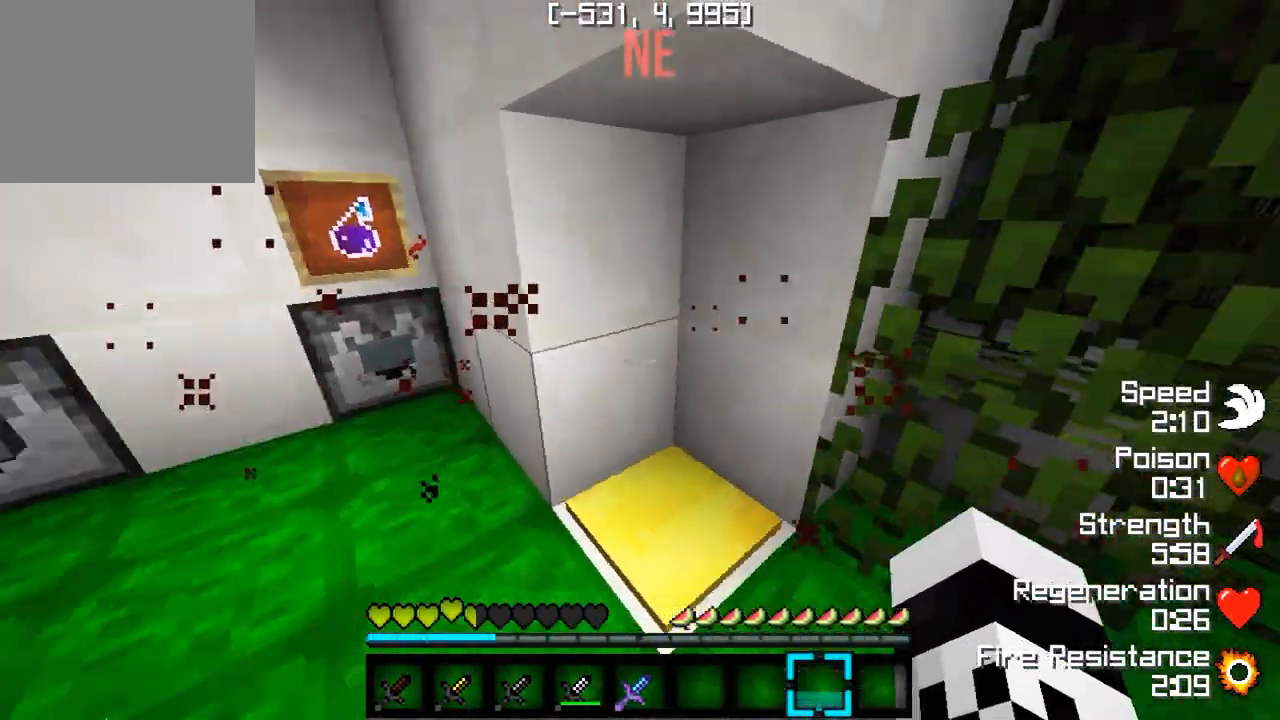
{"keys": ["d", "w"], "events": [[283, "d", "down"], [317, "w", "up"], [350, "w", "down"]]}